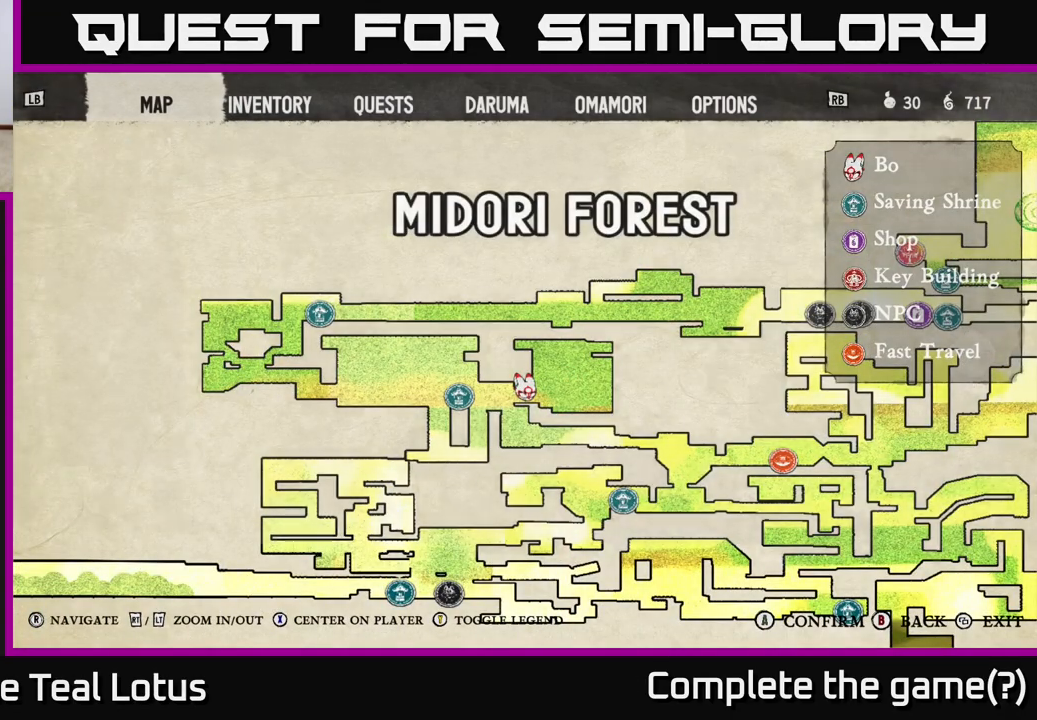
Gameplay with a controller (Xbox layout); each line is a JSON object with the inputs held at the frame after it. "events" lists button and stick changes between this image and that frame as [ms after this image, input, new state], when the widget could be followed in between.
{"buttons": [], "left_stick": "center", "right_stick": "center", "events": [[117, "SELECT", "up"]]}
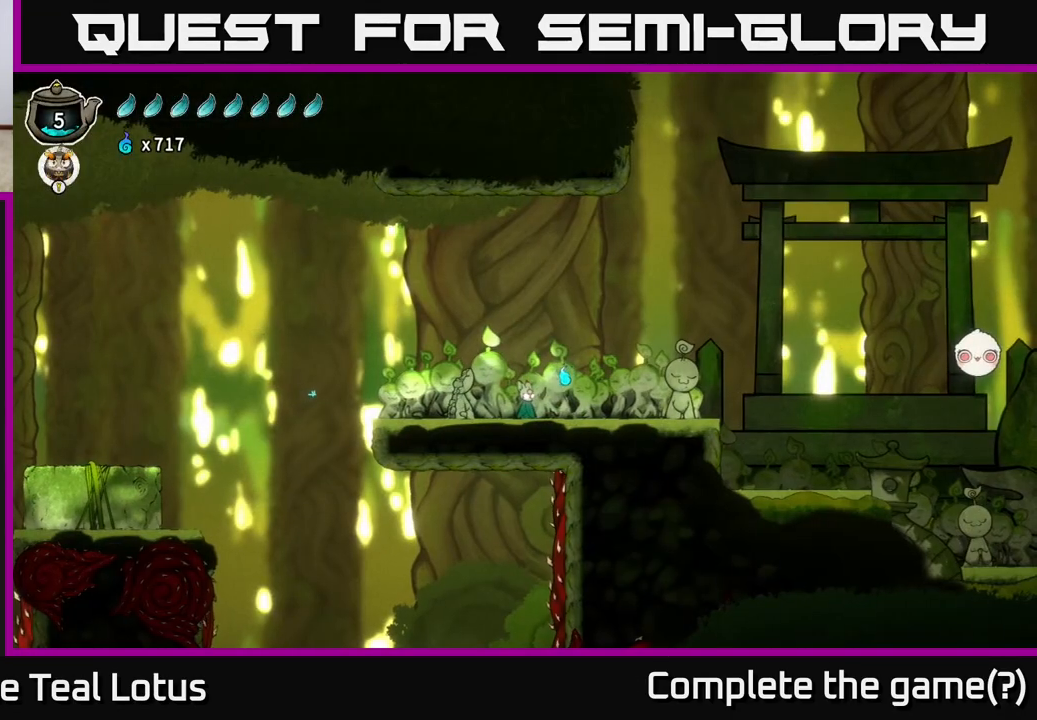
{"buttons": [], "left_stick": "right", "right_stick": "center", "events": [[50, "left_stick", "right"]]}
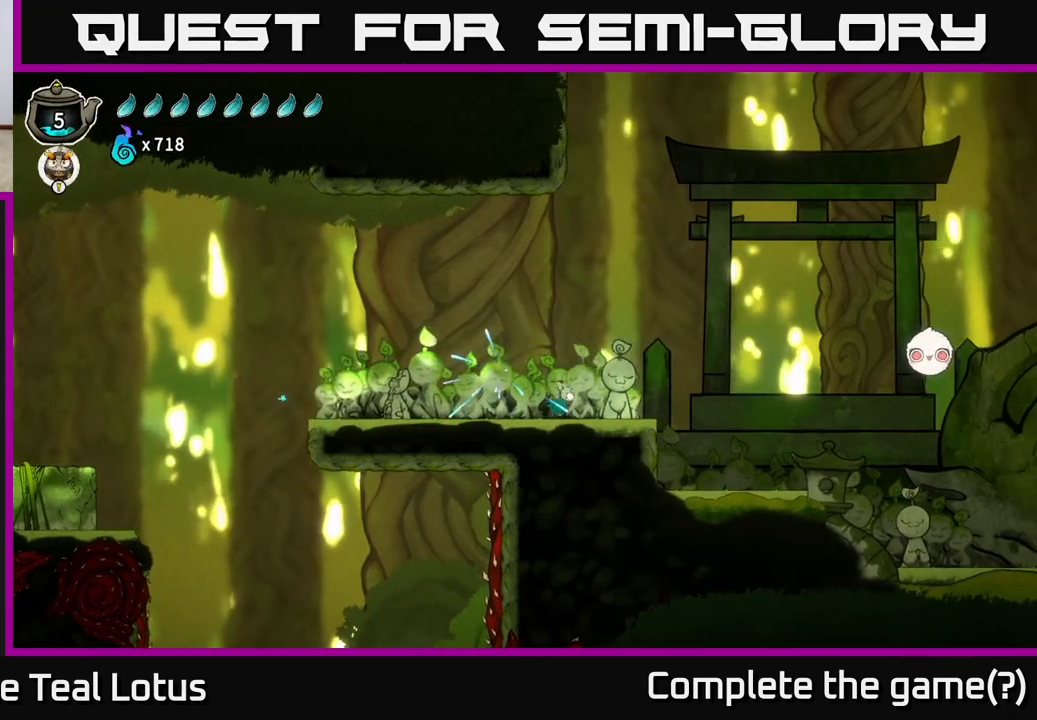
{"buttons": [], "left_stick": "center", "right_stick": "center", "events": [[267, "left_stick", "center"]]}
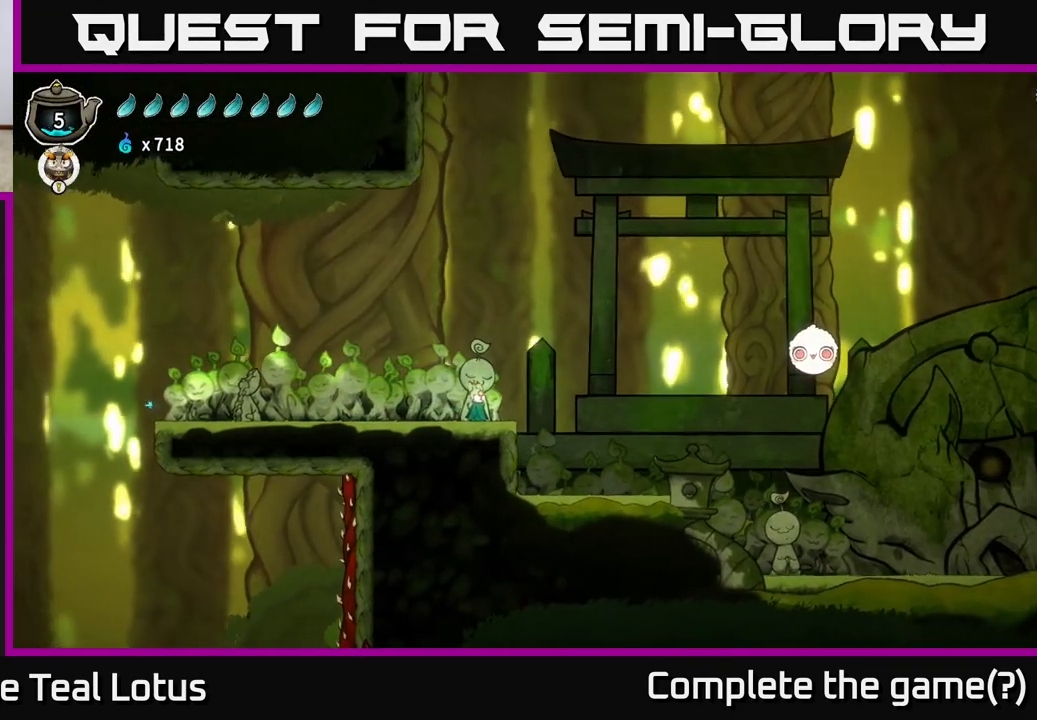
{"buttons": [], "left_stick": "left", "right_stick": "center", "events": [[383, "left_stick", "left"]]}
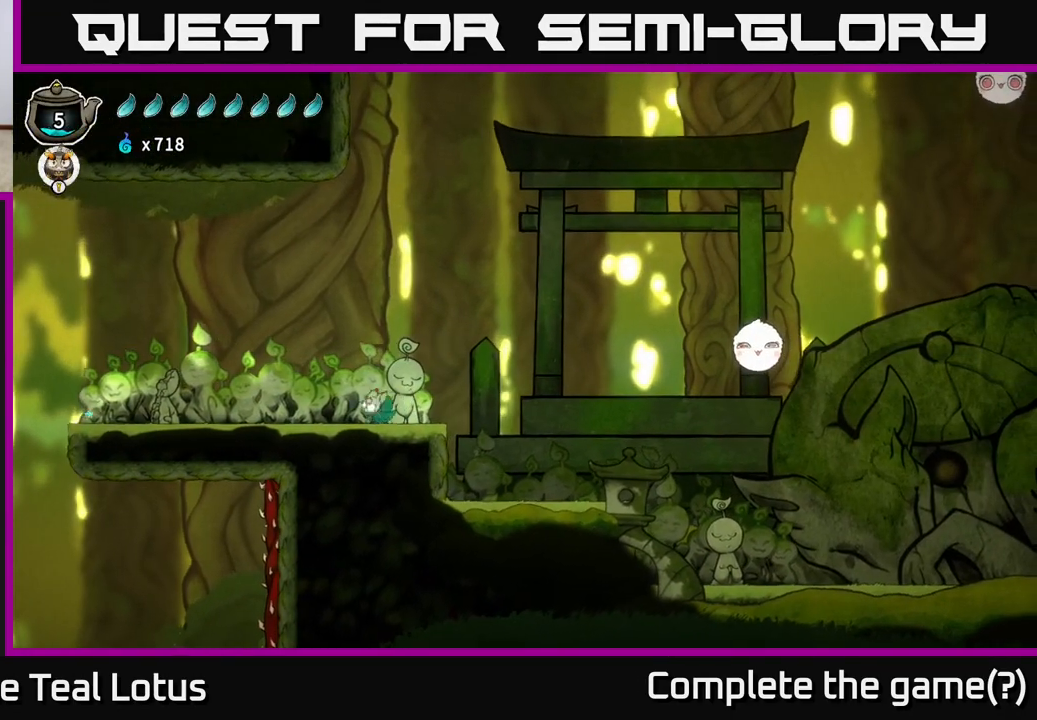
{"buttons": [], "left_stick": "left", "right_stick": "center", "events": []}
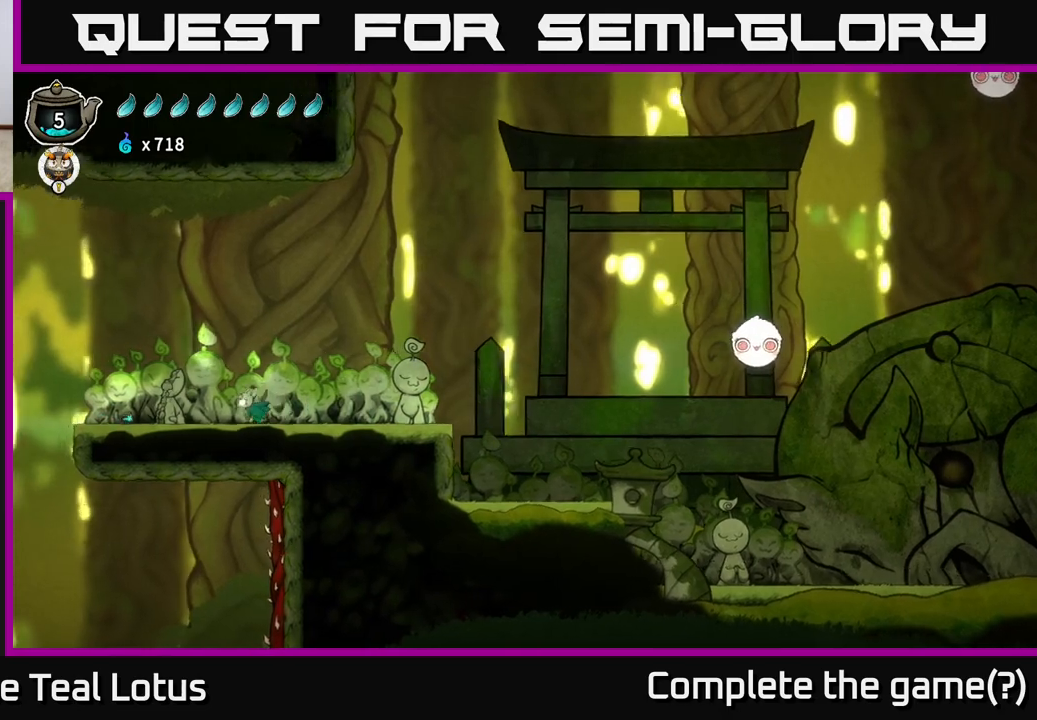
{"buttons": ["A", "R2"], "left_stick": "left", "right_stick": "center", "events": [[350, "R2", "down"], [483, "A", "down"]]}
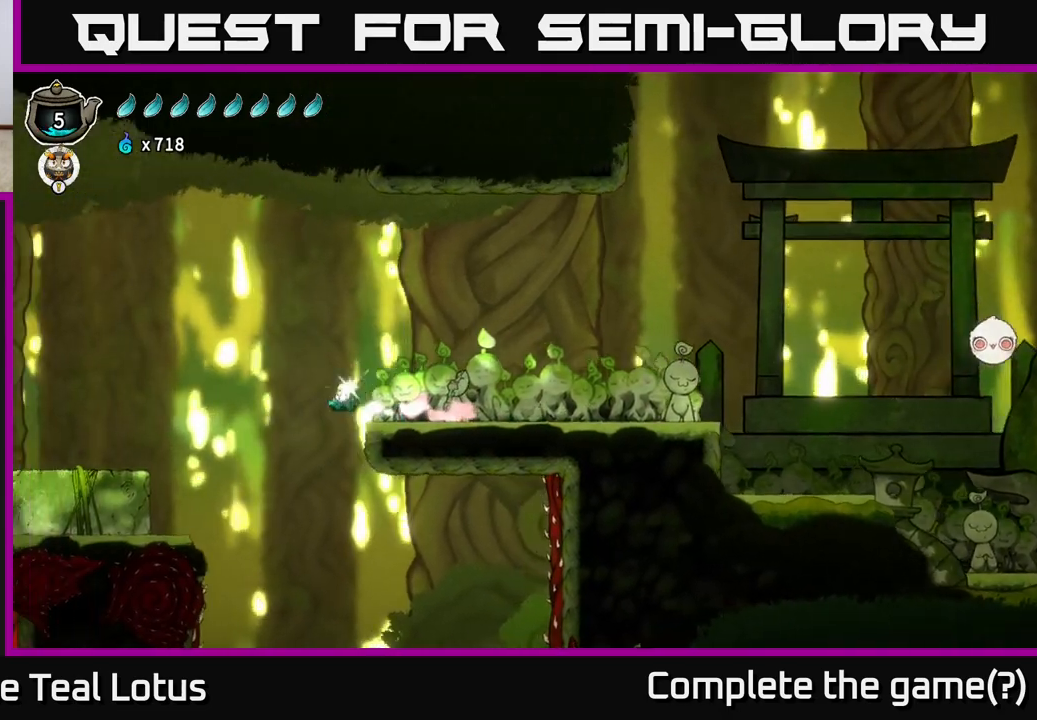
{"buttons": [], "left_stick": "left", "right_stick": "center", "events": [[433, "R2", "up"], [450, "A", "up"]]}
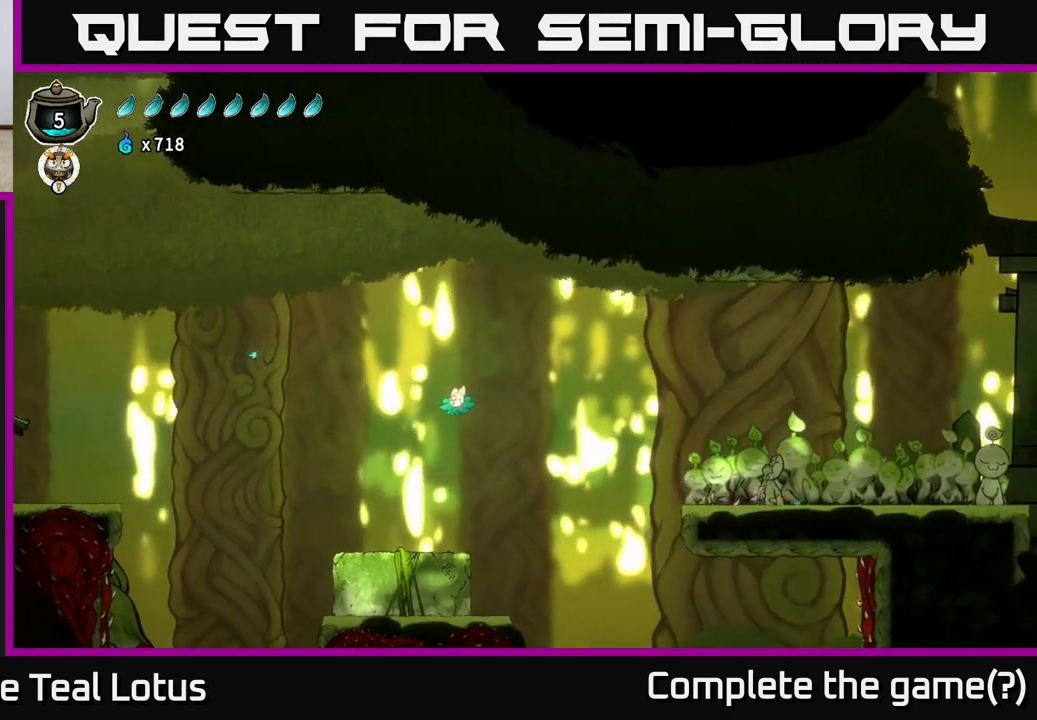
{"buttons": [], "left_stick": "left", "right_stick": "center", "events": [[133, "left_stick", "center"], [467, "left_stick", "left"]]}
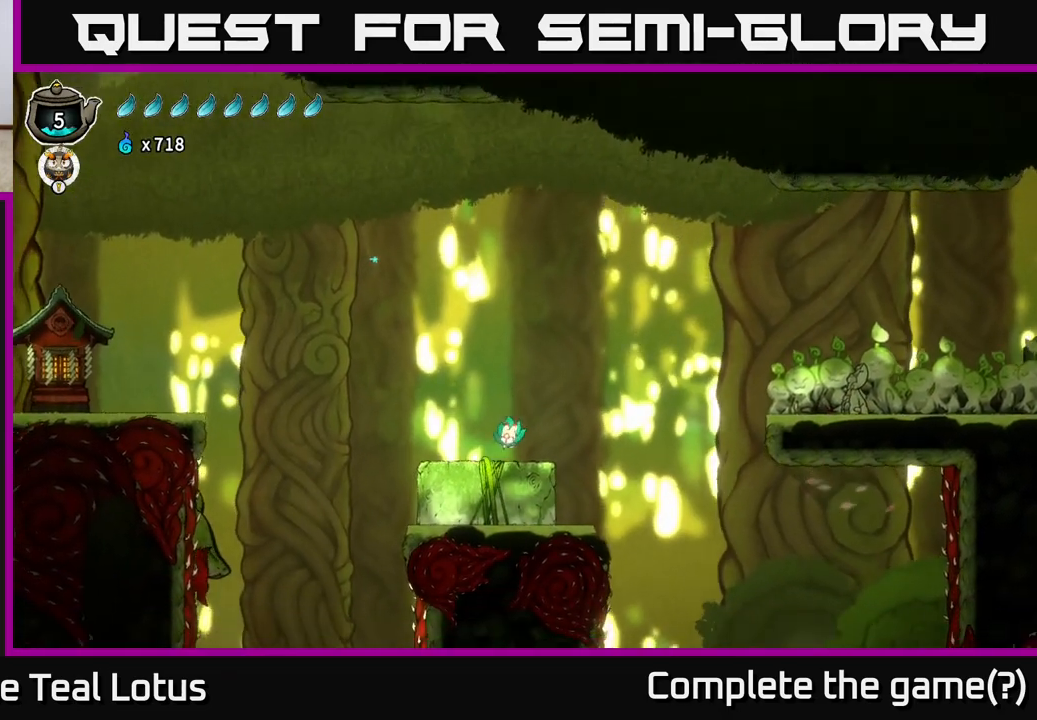
{"buttons": ["A", "R2"], "left_stick": "left", "right_stick": "center", "events": [[150, "R2", "down"], [183, "A", "down"]]}
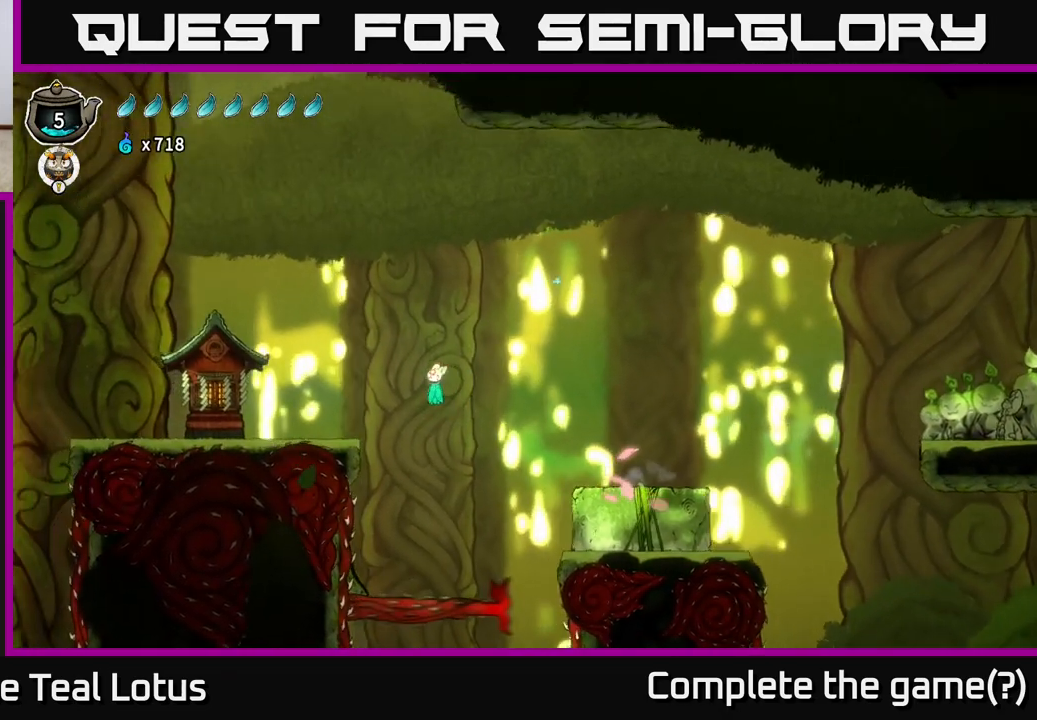
{"buttons": [], "left_stick": "left", "right_stick": "center", "events": [[100, "R2", "up"], [283, "A", "up"]]}
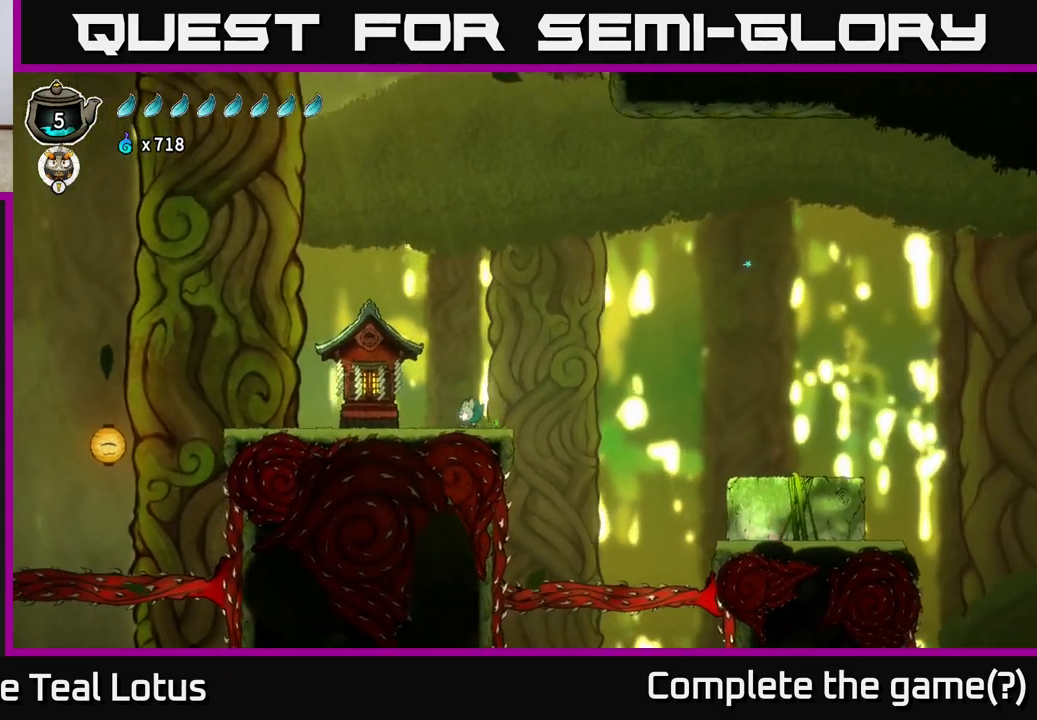
{"buttons": [], "left_stick": "center", "right_stick": "center", "events": [[467, "left_stick", "center"]]}
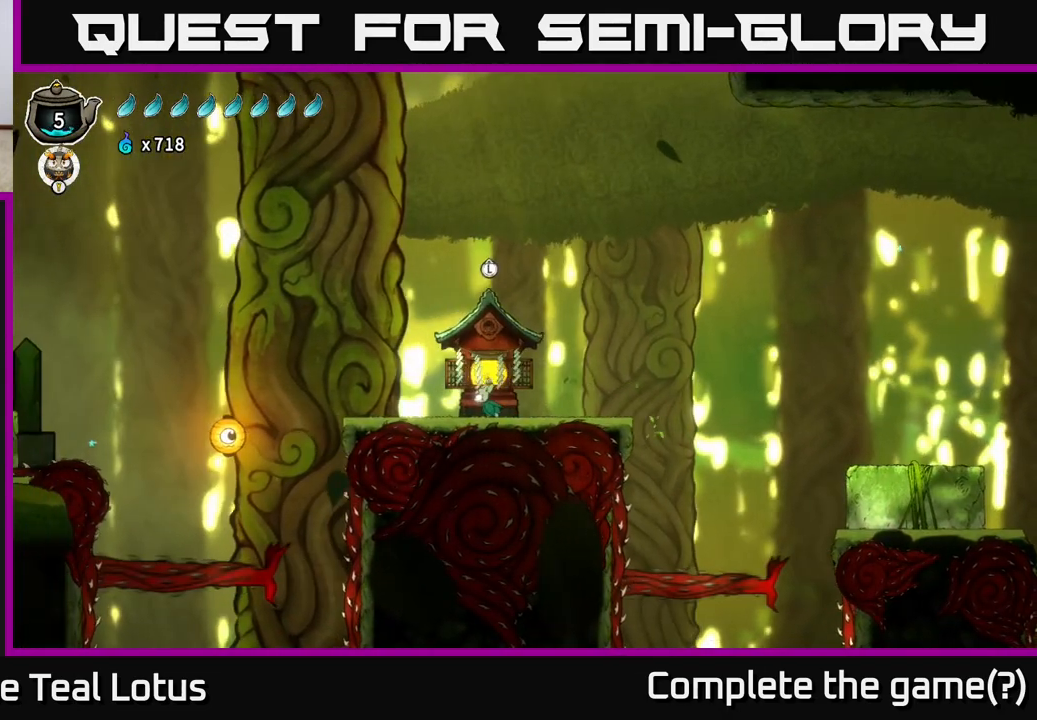
{"buttons": [], "left_stick": "center", "right_stick": "center", "events": []}
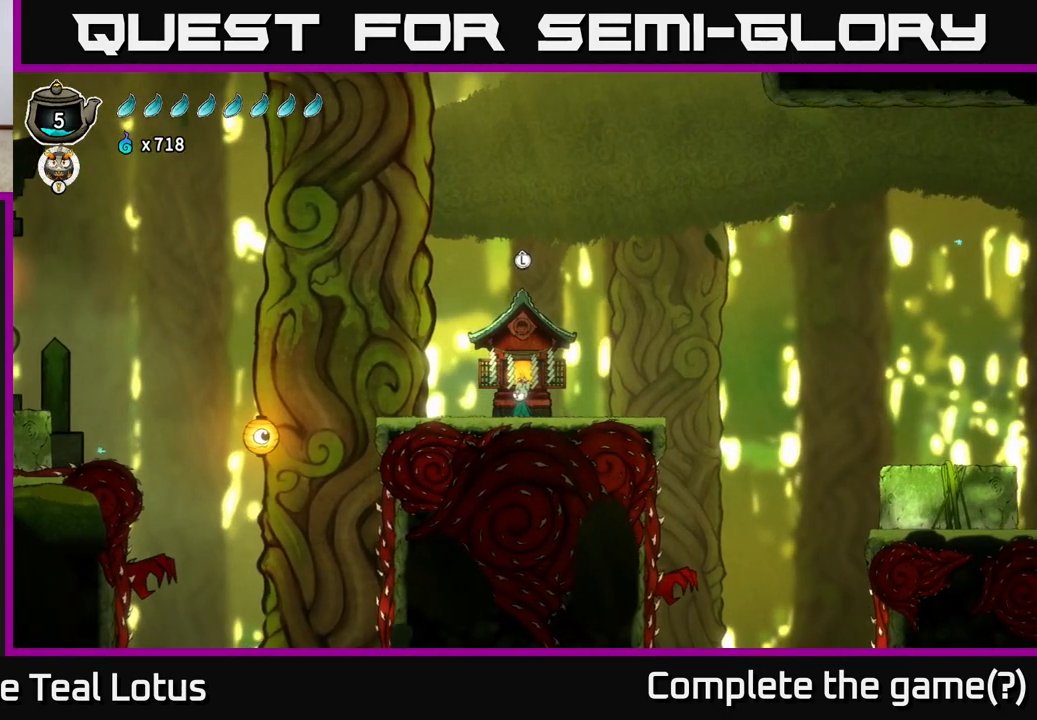
{"buttons": [], "left_stick": "center", "right_stick": "center", "events": []}
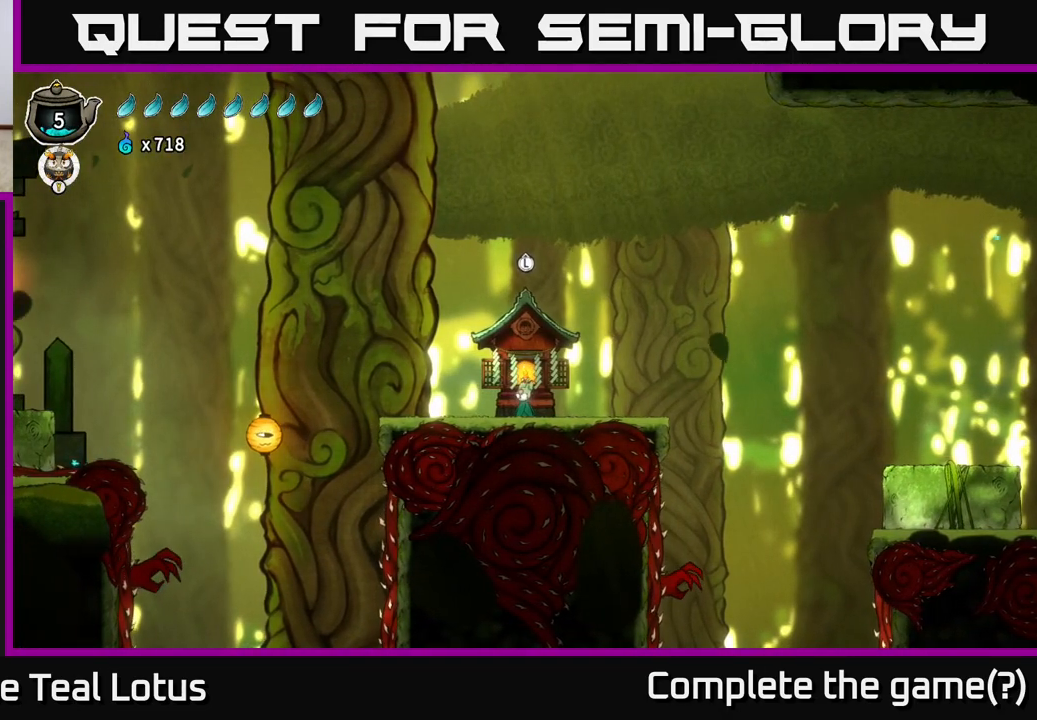
{"buttons": [], "left_stick": "center", "right_stick": "center", "events": []}
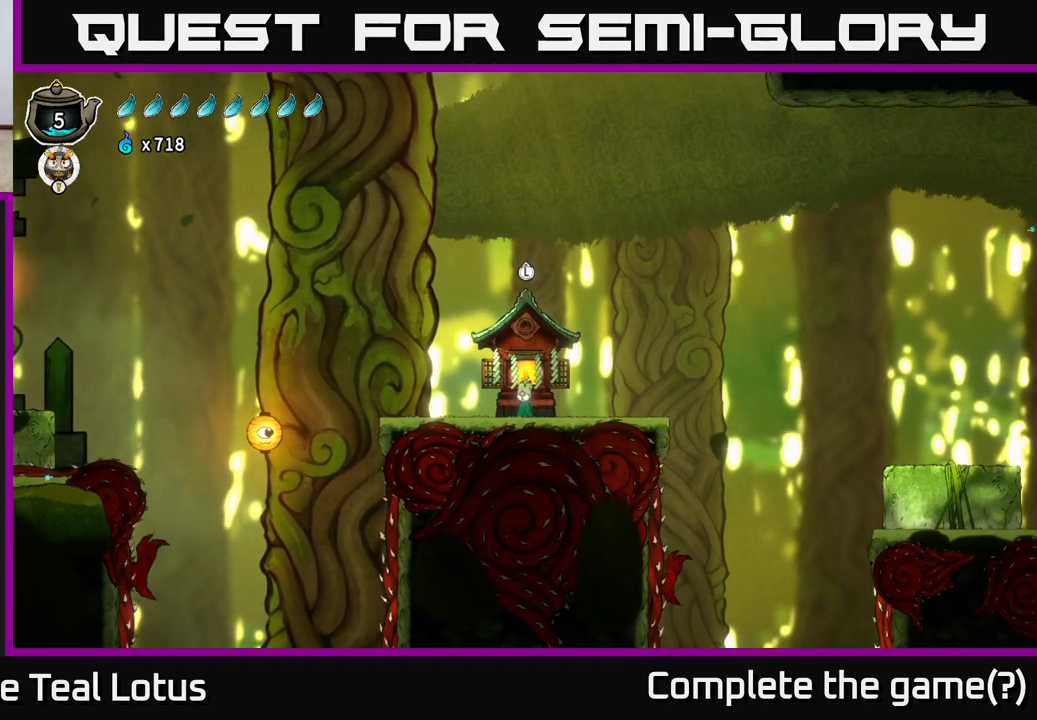
{"buttons": [], "left_stick": "center", "right_stick": "center", "events": []}
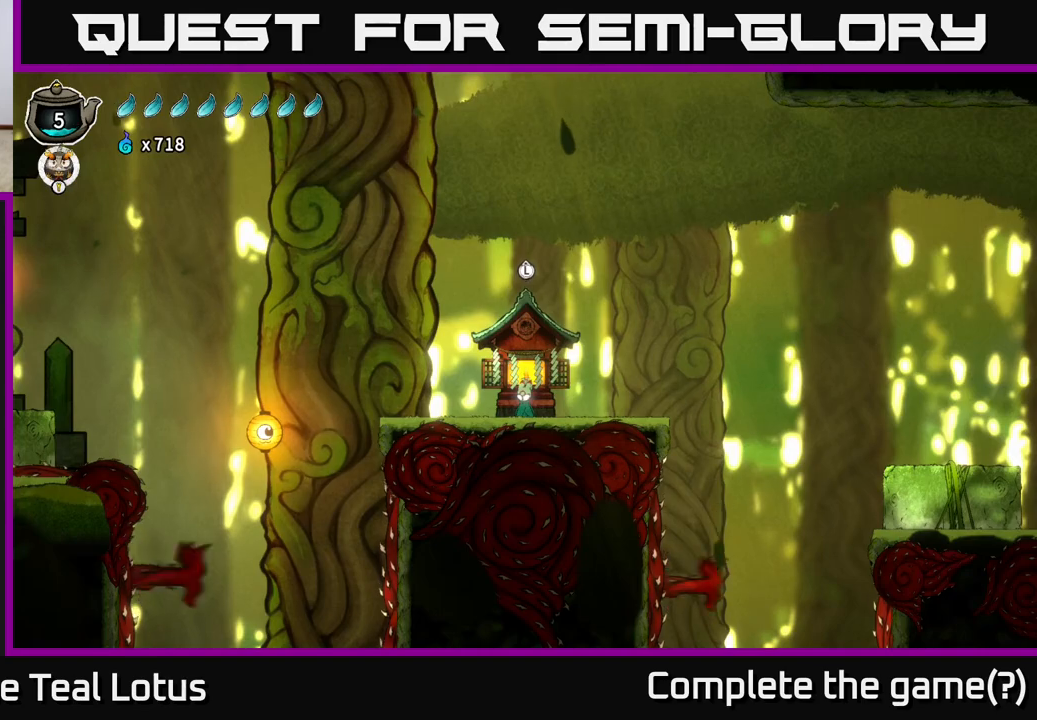
{"buttons": [], "left_stick": "center", "right_stick": "center", "events": []}
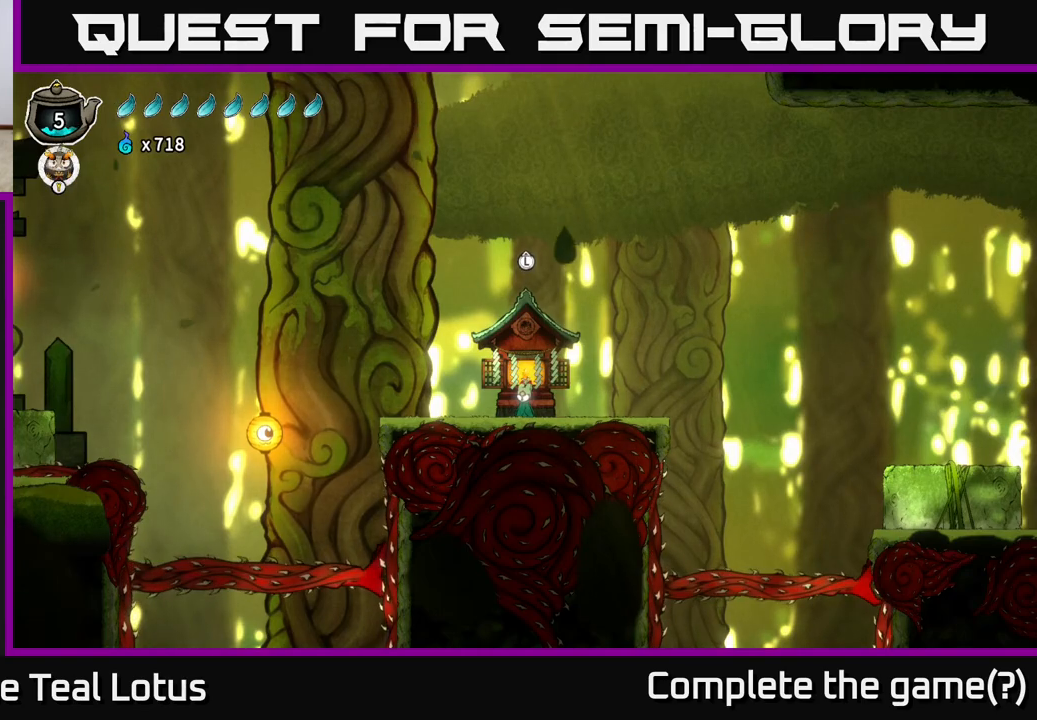
{"buttons": [], "left_stick": "left", "right_stick": "center", "events": [[133, "left_stick", "left"]]}
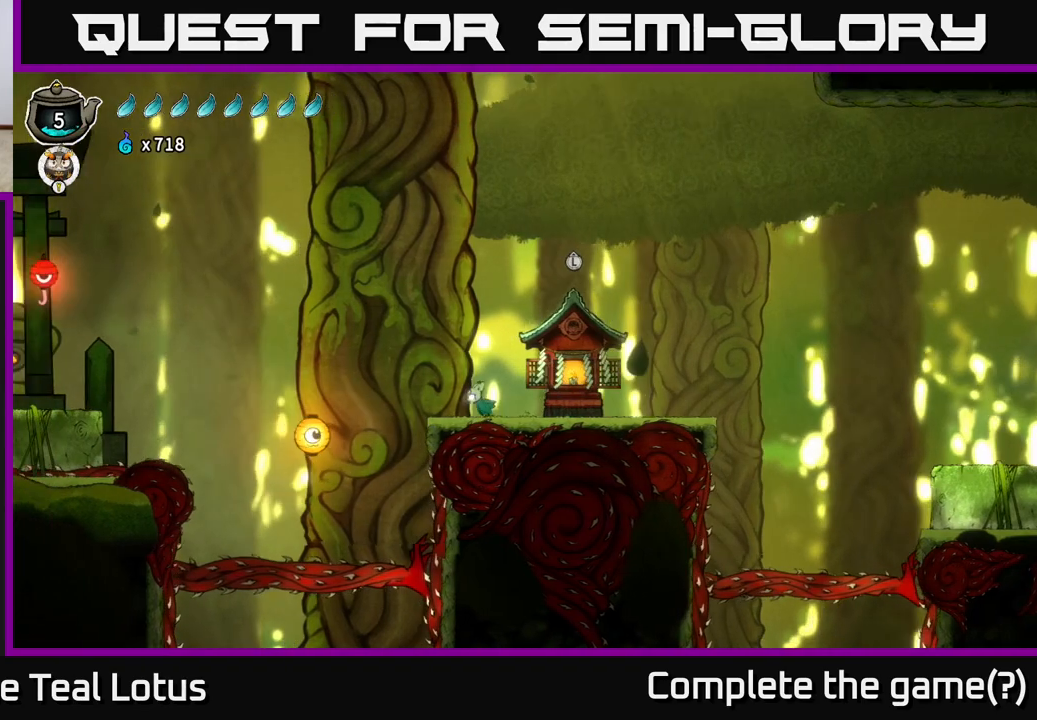
{"buttons": [], "left_stick": "right", "right_stick": "center", "events": [[167, "left_stick", "center"], [333, "left_stick", "right"]]}
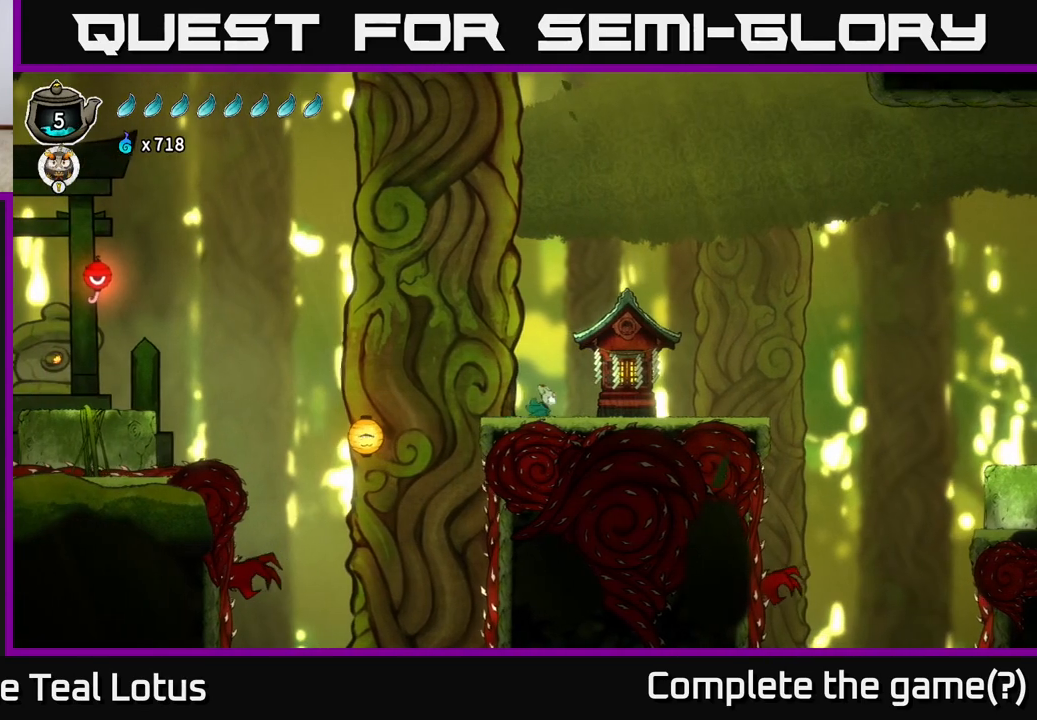
{"buttons": [], "left_stick": "center", "right_stick": "center", "events": [[300, "left_stick", "center"]]}
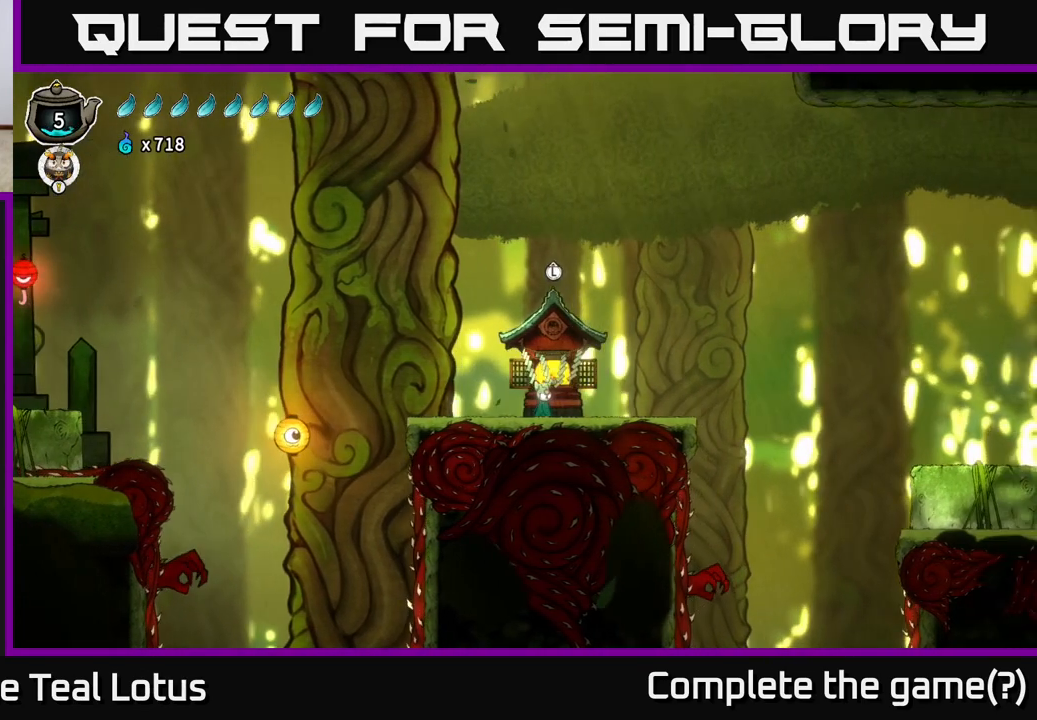
{"buttons": [], "left_stick": "left", "right_stick": "center", "events": [[217, "left_stick", "left"]]}
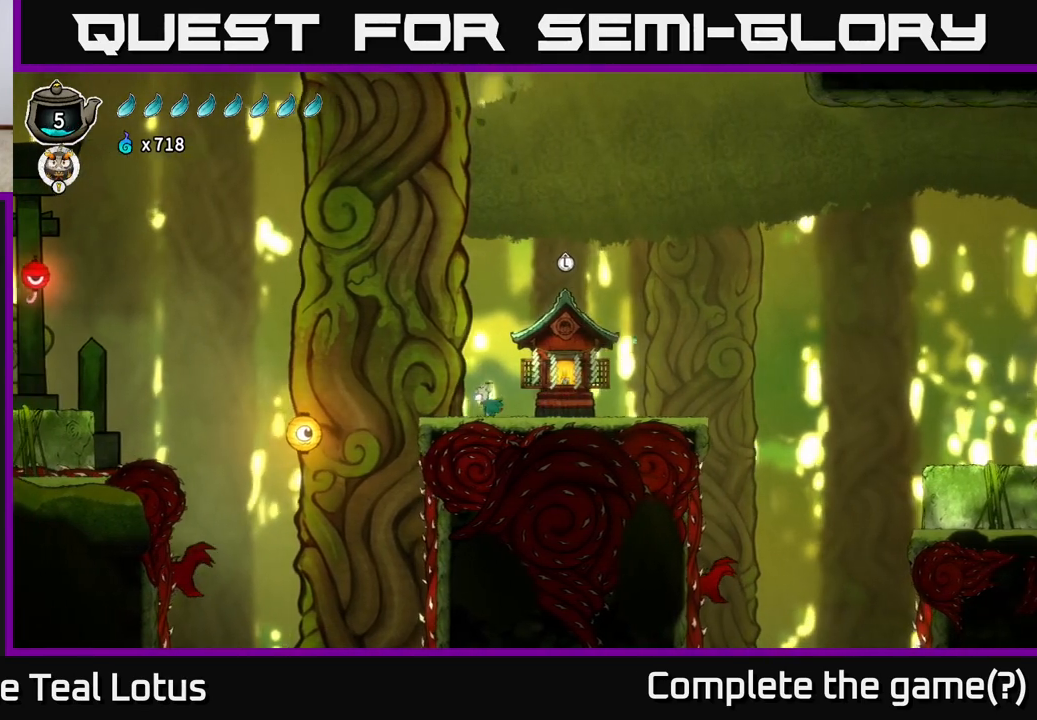
{"buttons": ["A"], "left_stick": "left", "right_stick": "center", "events": [[200, "A", "down"]]}
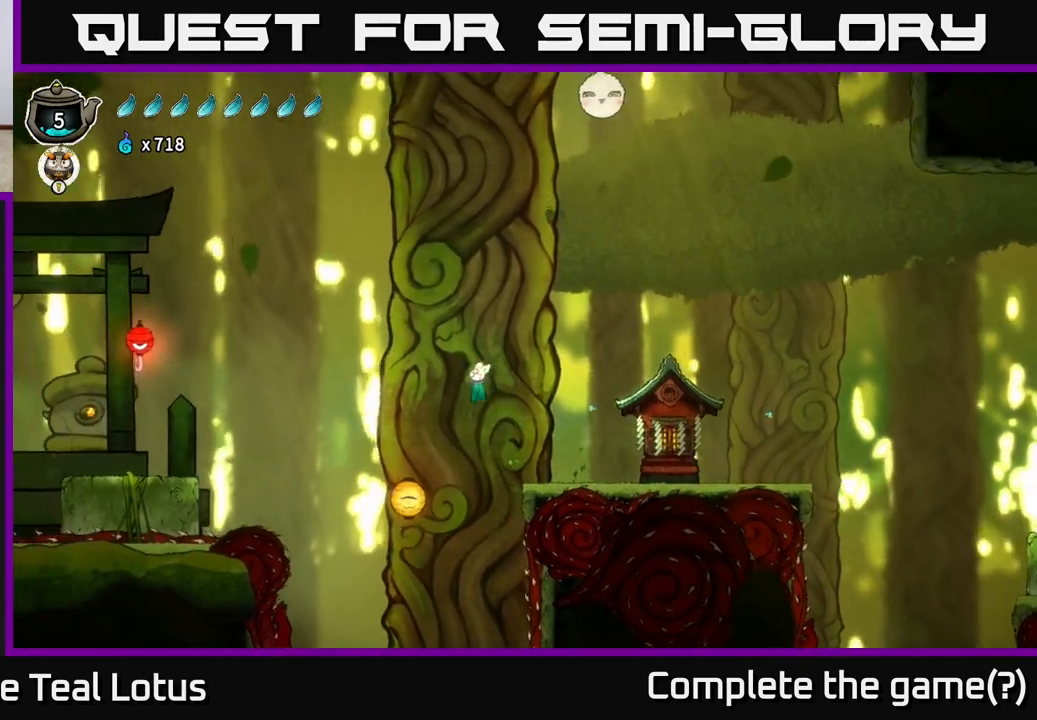
{"buttons": [], "left_stick": "down", "right_stick": "center", "events": [[150, "left_stick", "up-left"], [250, "left_stick", "center"], [317, "left_stick", "down"], [367, "A", "up"]]}
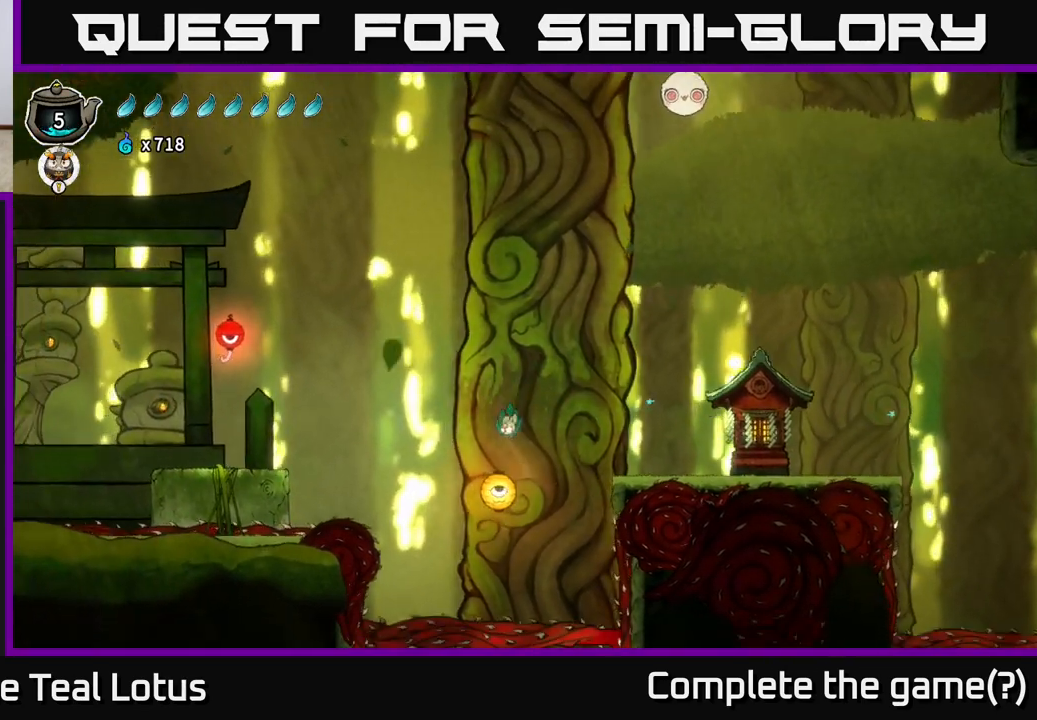
{"buttons": [], "left_stick": "down", "right_stick": "center", "events": [[17, "X", "down"], [350, "X", "up"]]}
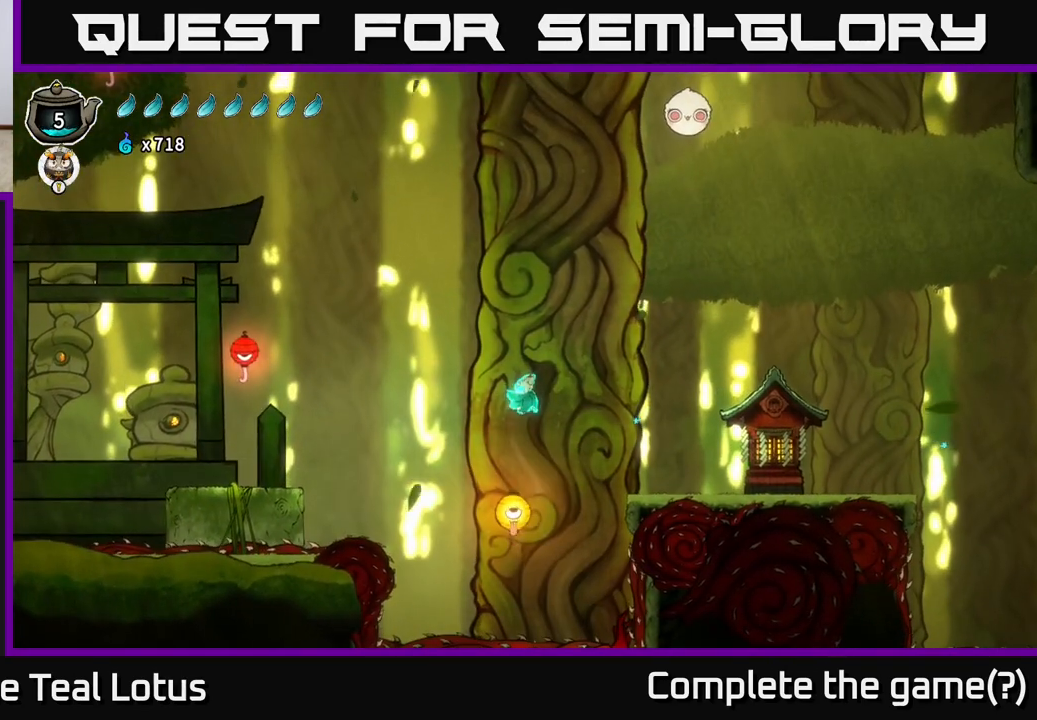
{"buttons": [], "left_stick": "center", "right_stick": "center", "events": [[400, "left_stick", "center"]]}
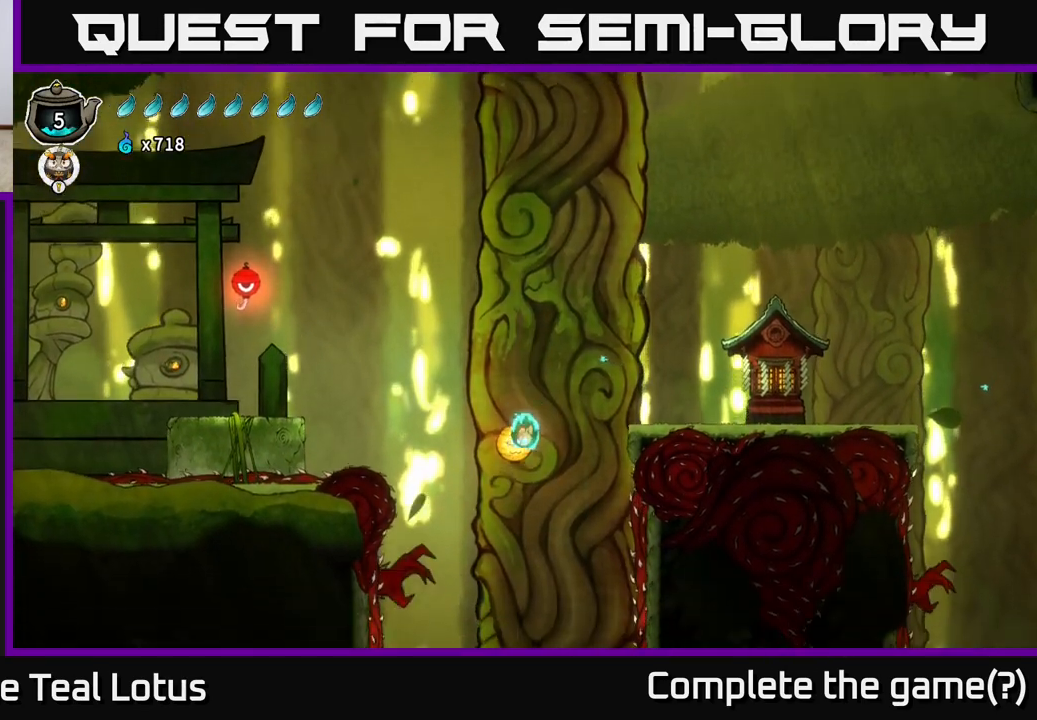
{"buttons": ["L2"], "left_stick": "center", "right_stick": "center", "events": [[400, "L2", "down"]]}
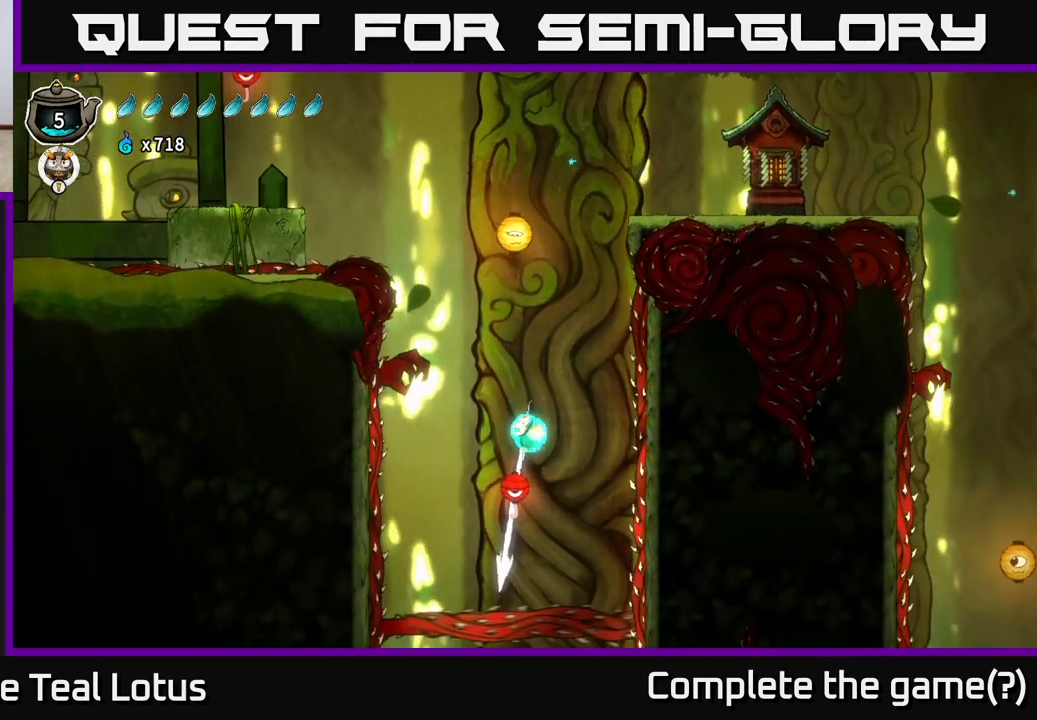
{"buttons": ["L2"], "left_stick": "center", "right_stick": "center", "events": []}